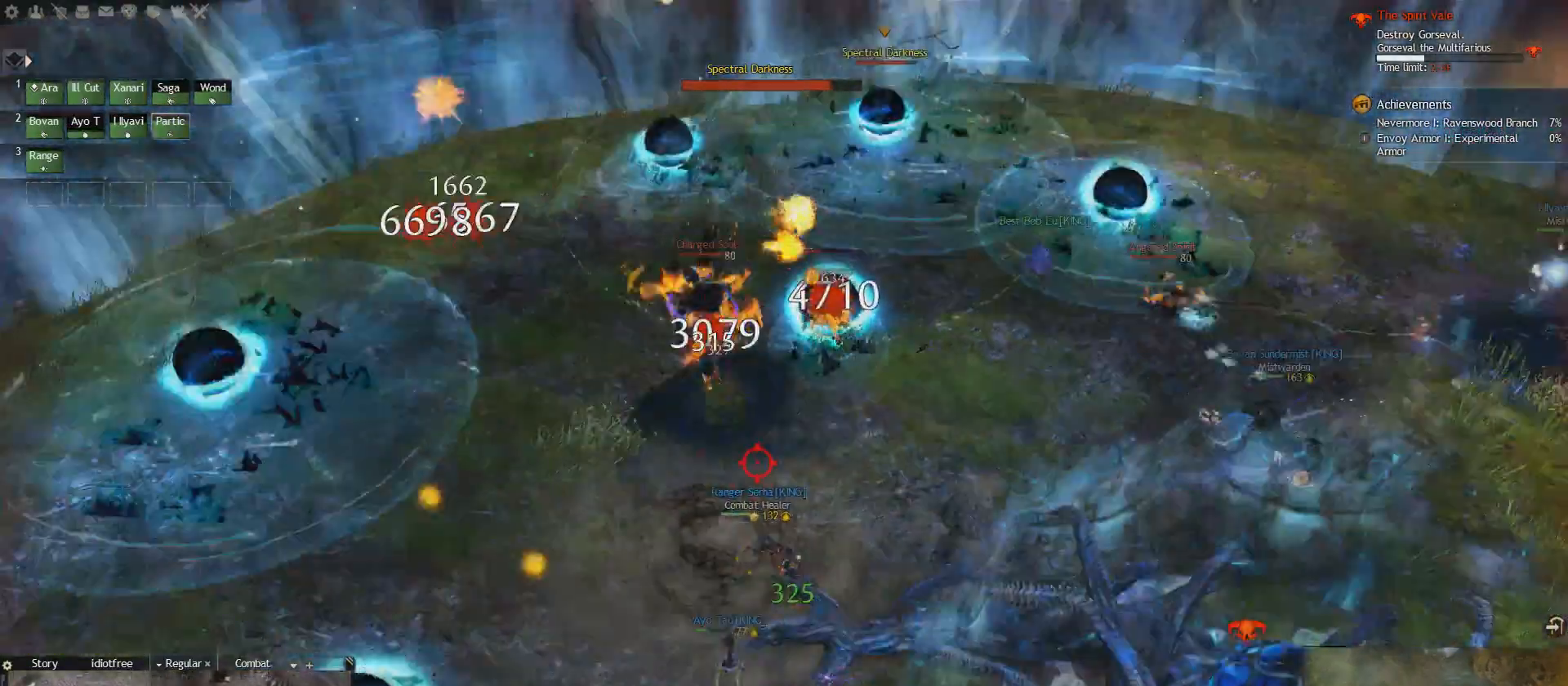
Gameplay with keyboard; each line is a JSON object with the keys held at the frame after it. "events" lists presses ("down") and releases ("up") of "1", "2", "e", "q", "s" and "w" between this image and that frame as [ms after this image, input, new state], when the widget could be followed in between. No other keys are recorded. Mouse input is not recorded.
{"keys": ["1", "e"]}
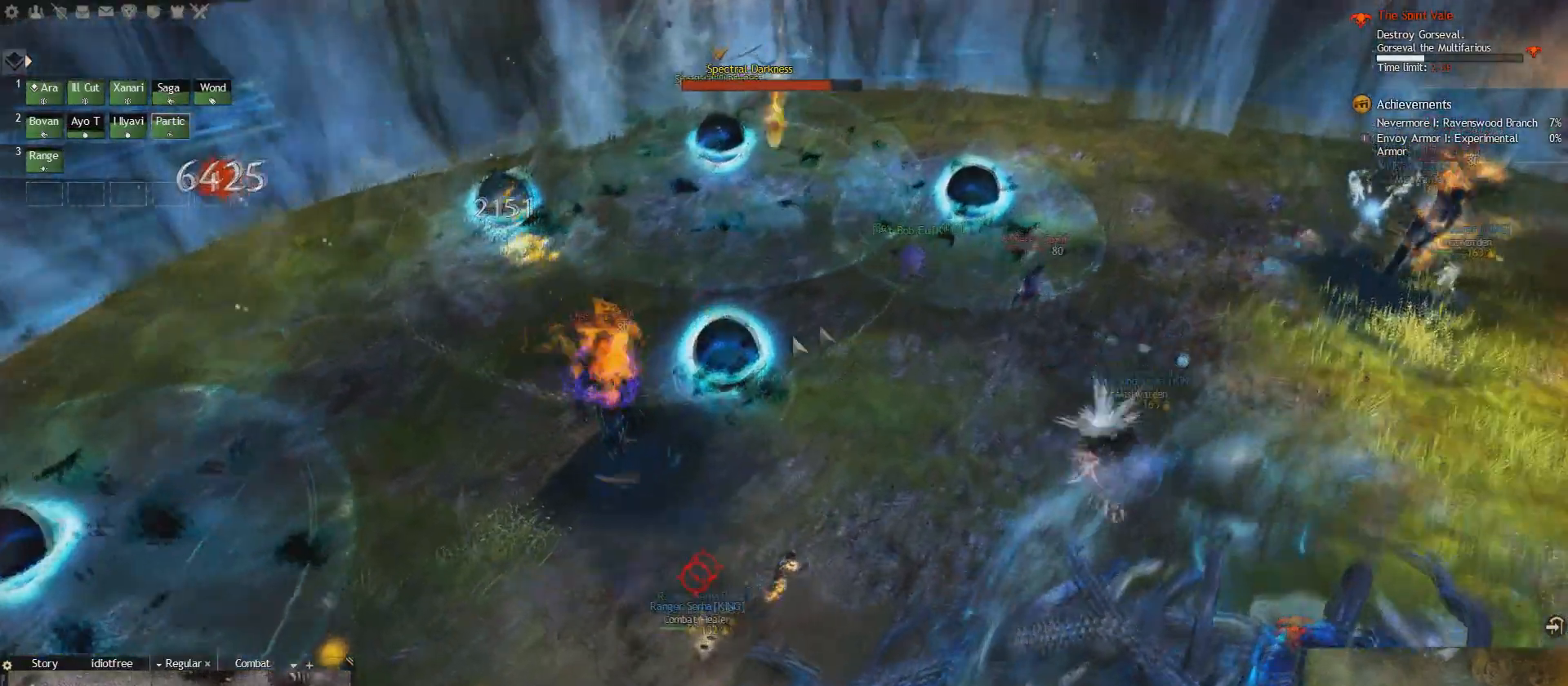
{"keys": ["1", "e"], "events": [[167, "1", "up"], [459, "1", "down"]]}
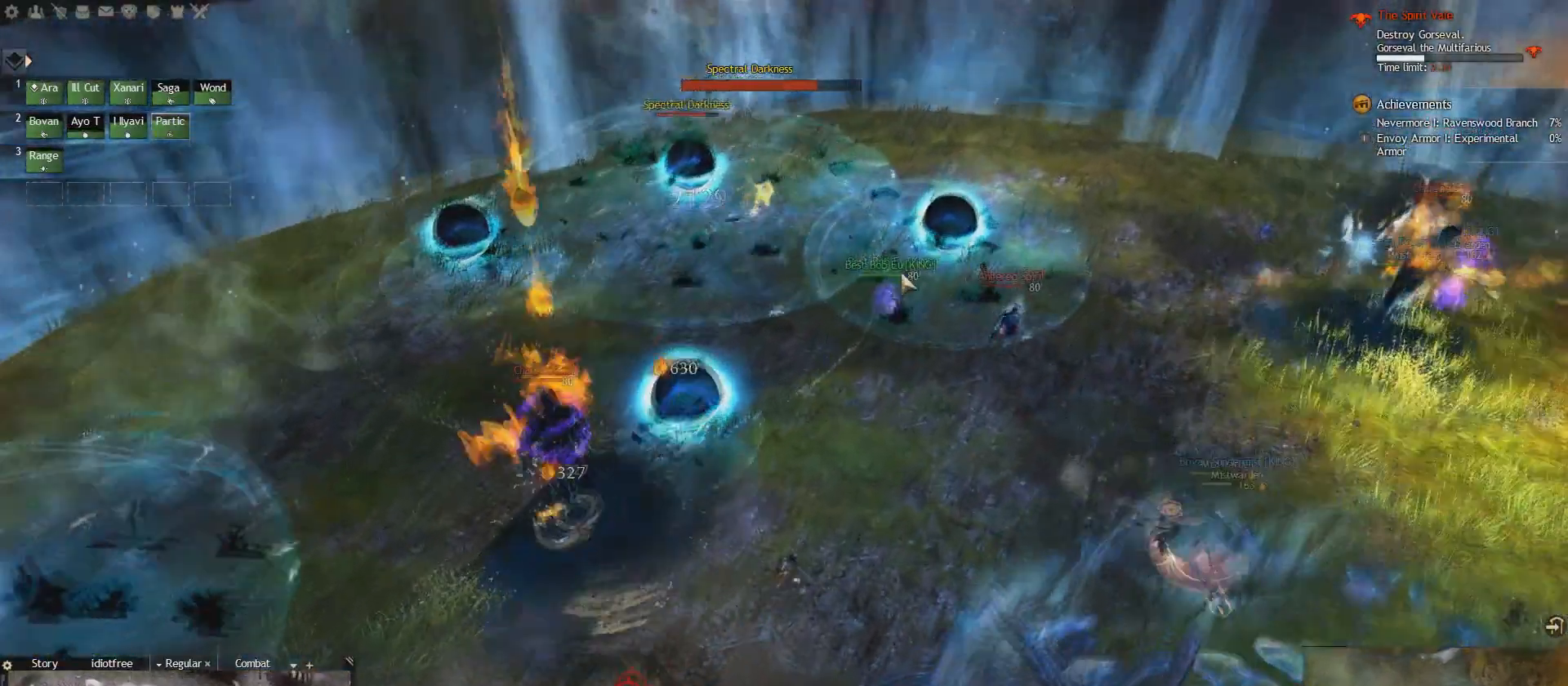
{"keys": ["e", "s"]}
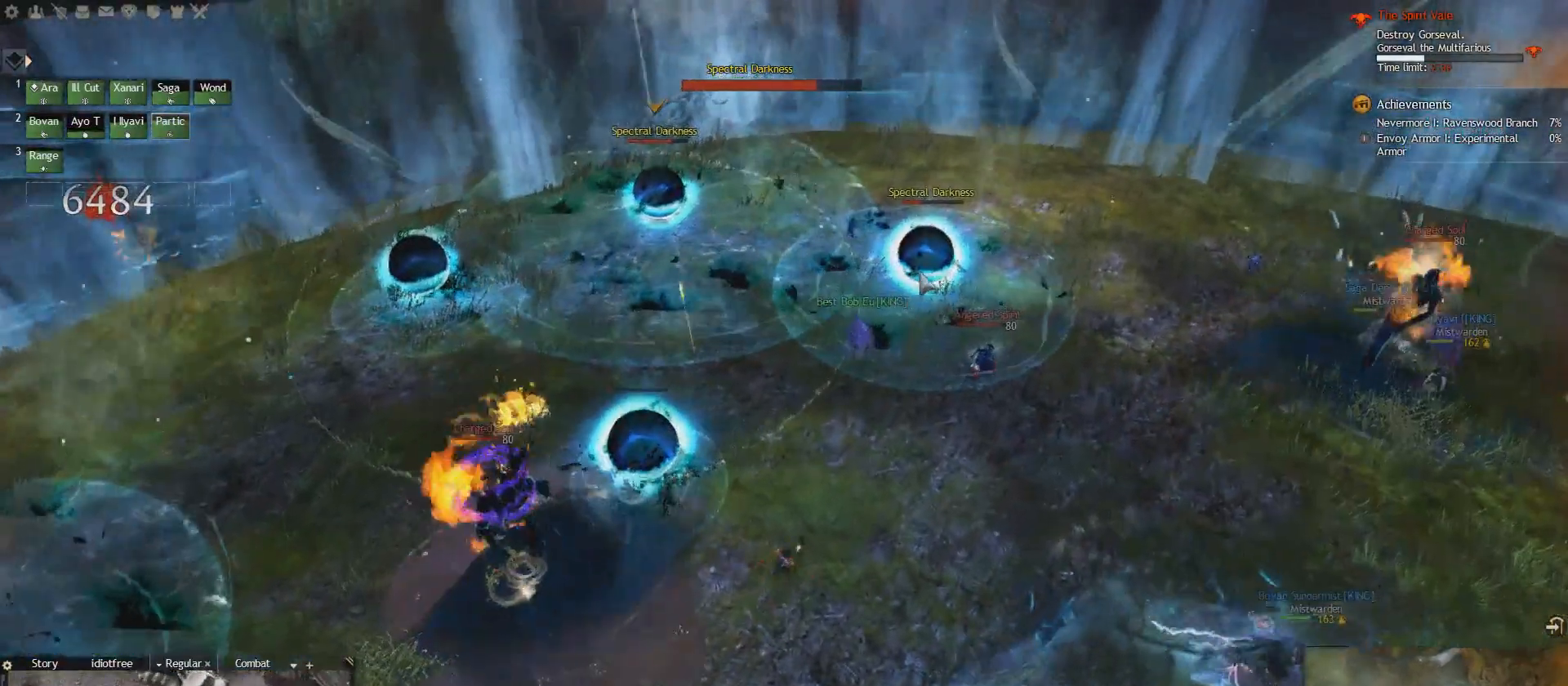
{"keys": ["1", "e"], "events": [[125, "1", "down"], [251, "1", "up"], [334, "1", "down"], [417, "1", "up"], [417, "s", "up"], [459, "1", "down"]]}
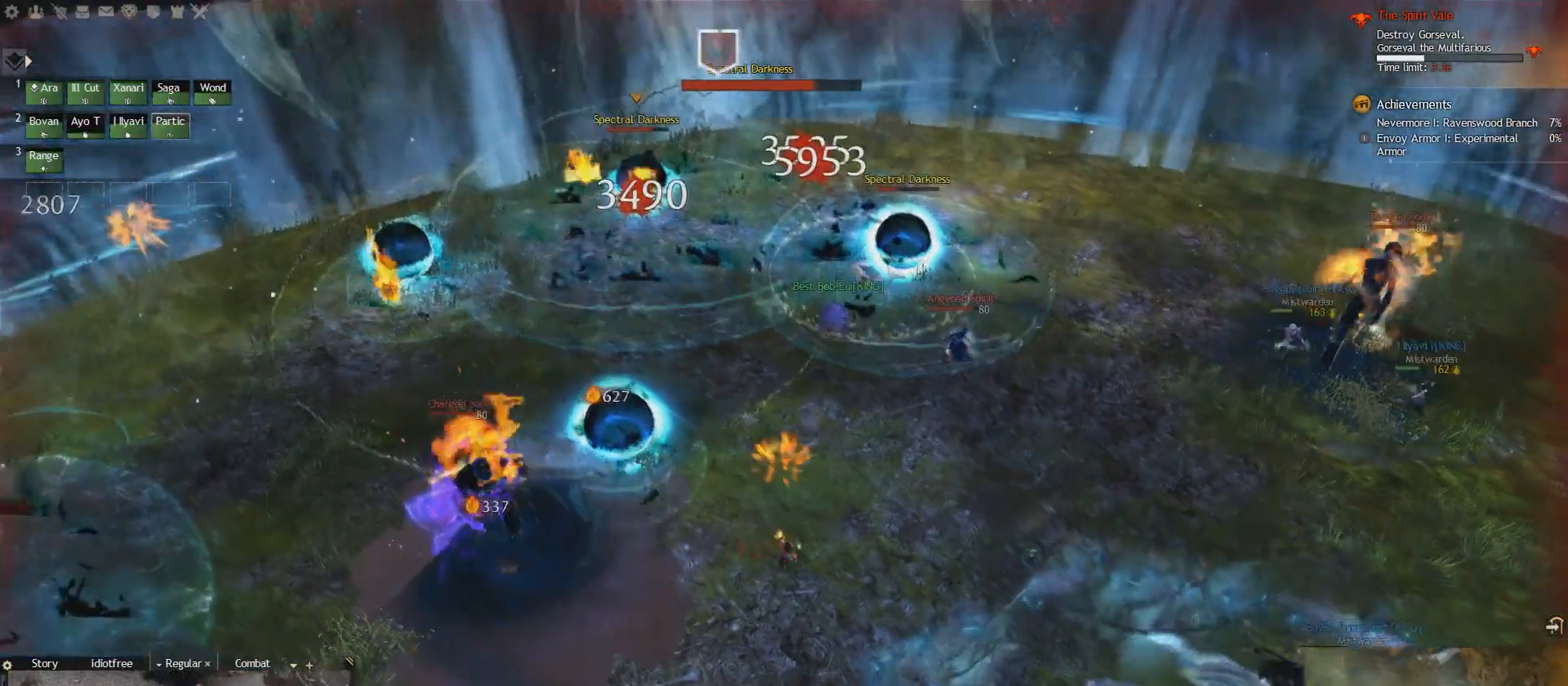
{"keys": ["1", "e"], "events": [[83, "1", "up"], [167, "1", "down"], [250, "1", "up"], [292, "1", "down"]]}
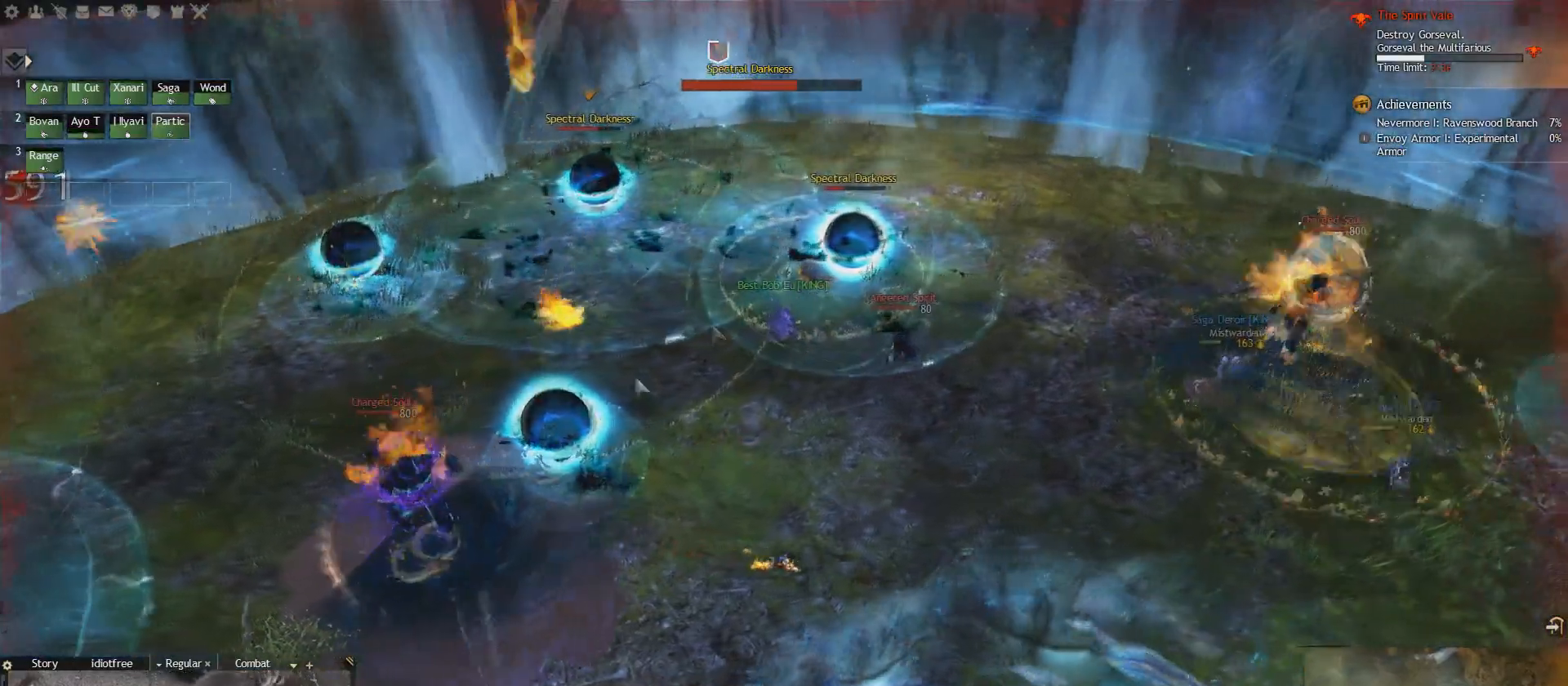
{"keys": ["q"], "events": [[42, "1", "up"], [167, "q", "down"], [250, "e", "up"], [334, "1", "down"], [459, "1", "up"]]}